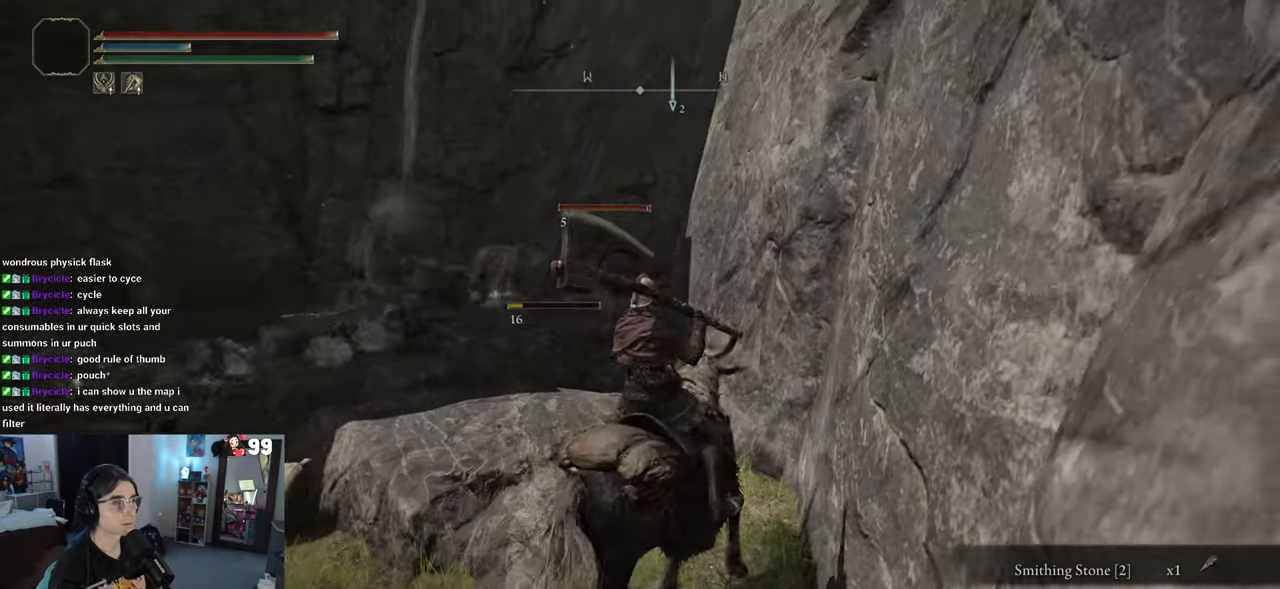
Gameplay with a controller (PlayStation layout); each line is a JSON object with the inputs held at the frame after it. "events" lists button and stick changes between this image and that frame as [ms after this image, input, new state], when the widget could be followed in between.
{"buttons": [], "left_stick": "left", "right_stick": "up-left", "events": [[117, "right_stick", "up-left"], [150, "left_stick", "left"]]}
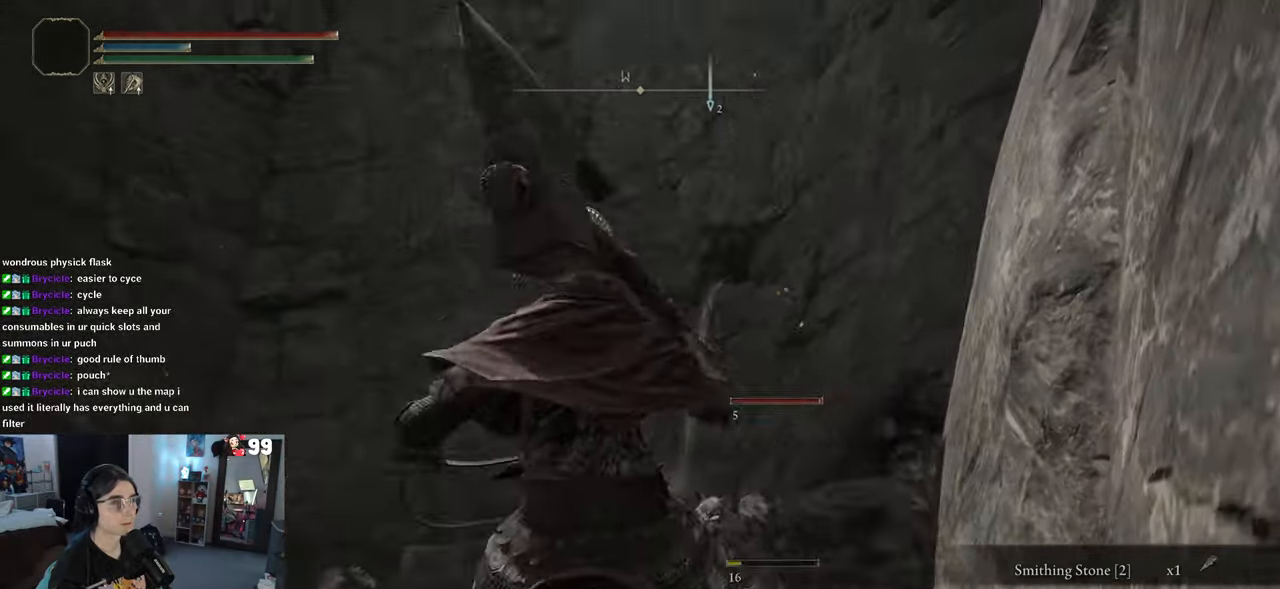
{"buttons": [], "left_stick": "left", "right_stick": "center", "events": [[383, "right_stick", "center"]]}
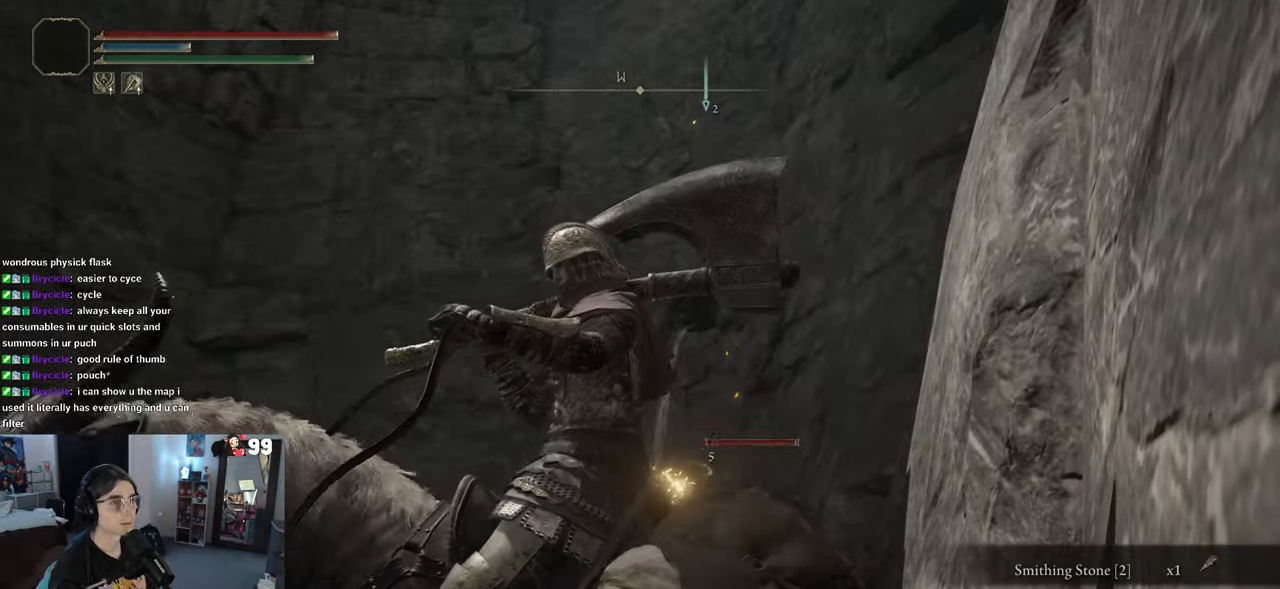
{"buttons": [], "left_stick": "left", "right_stick": "center", "events": [[133, "right_stick", "down-left"], [367, "right_stick", "center"]]}
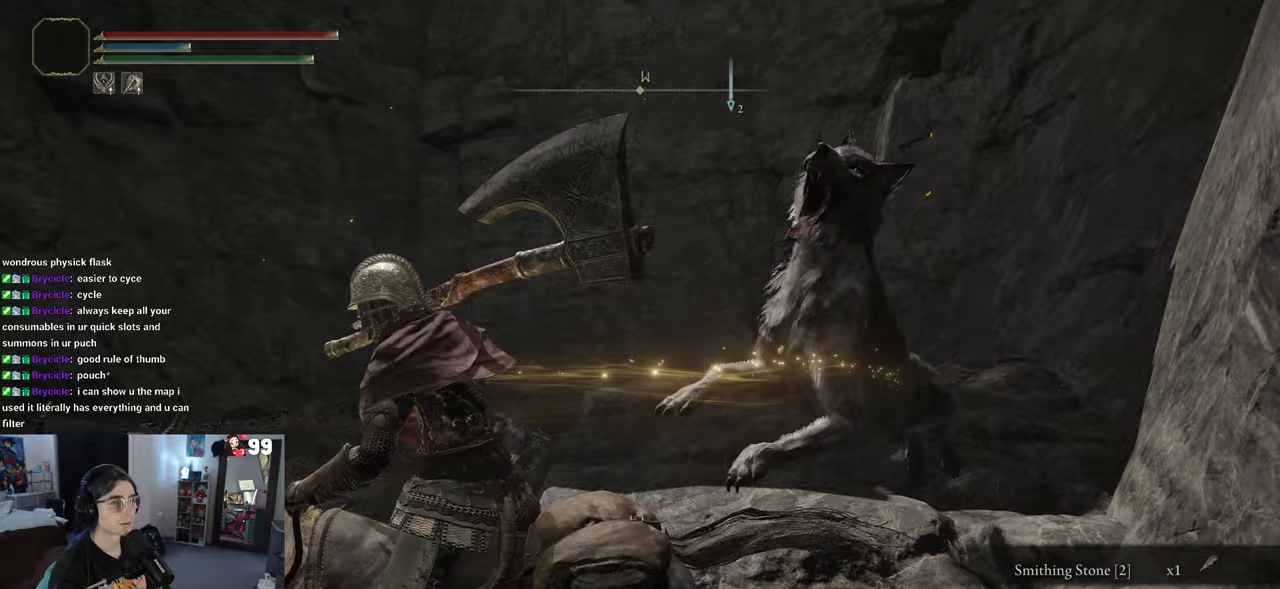
{"buttons": [], "left_stick": "left", "right_stick": "center", "events": []}
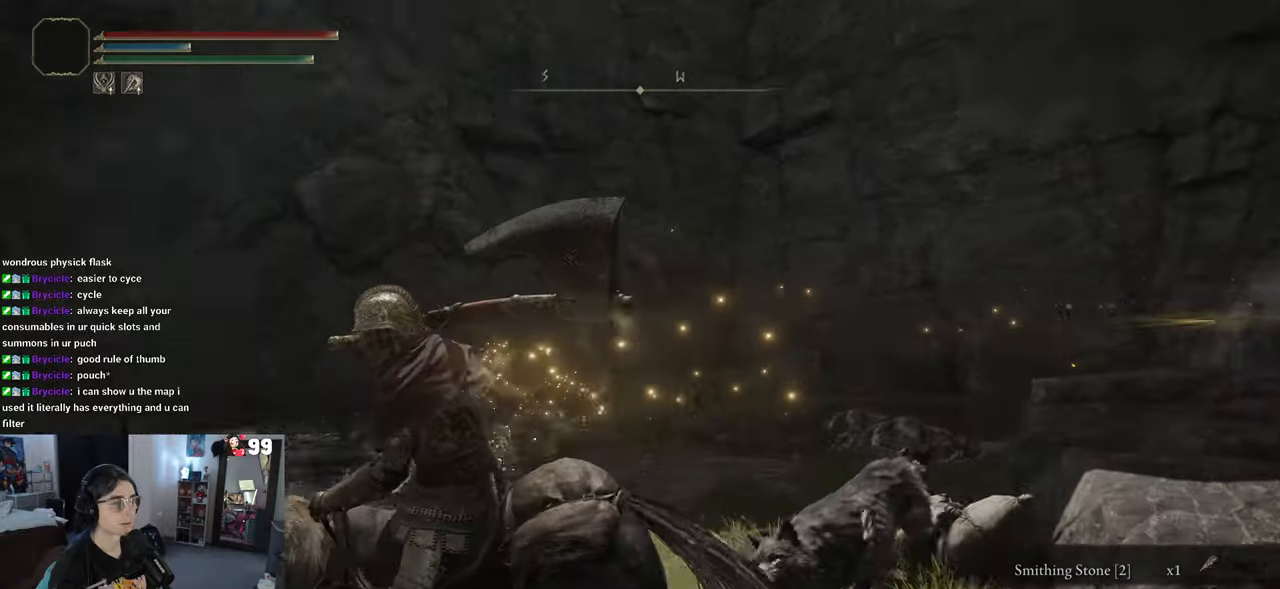
{"buttons": [], "left_stick": "up-left", "right_stick": "center", "events": [[117, "right_stick", "left"], [217, "left_stick", "up-left"], [450, "right_stick", "center"]]}
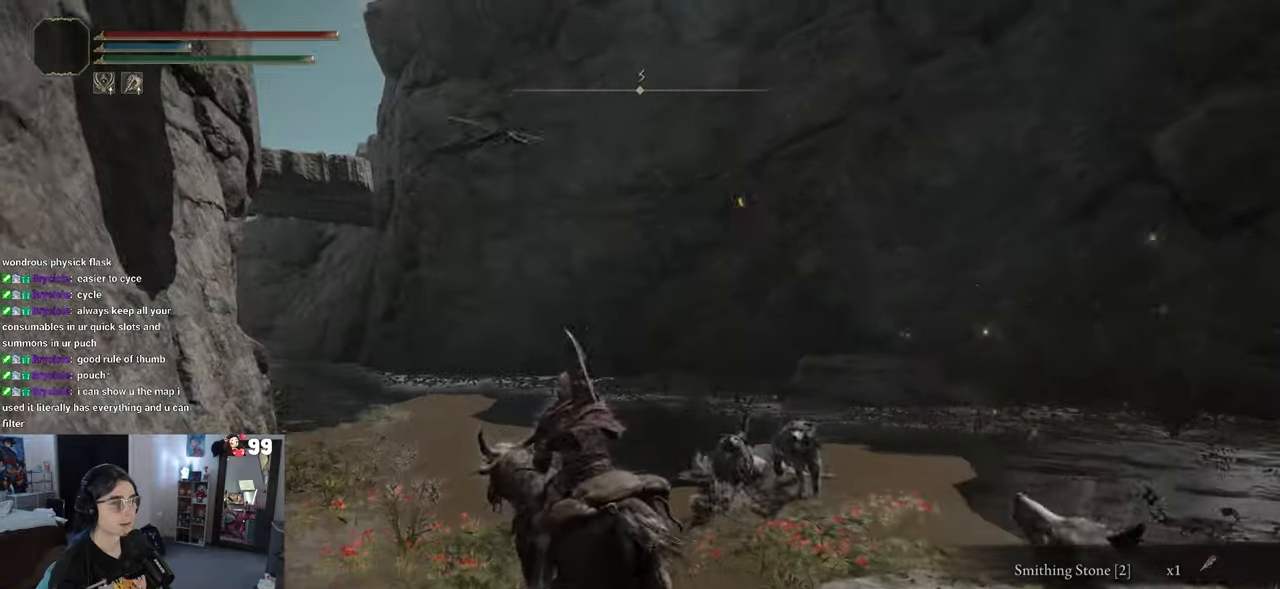
{"buttons": [], "left_stick": "up", "right_stick": "center", "events": [[83, "CIRCLE", "down"], [183, "left_stick", "up"], [200, "CIRCLE", "up"]]}
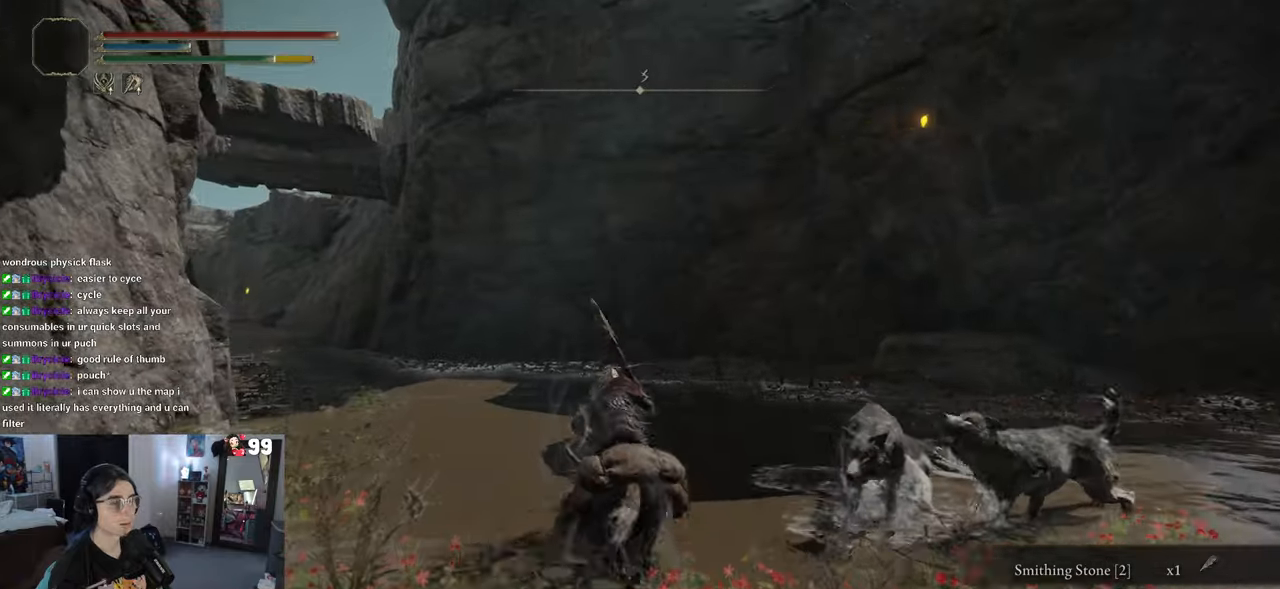
{"buttons": [], "left_stick": "up-left", "right_stick": "center", "events": [[67, "left_stick", "up-left"], [183, "right_stick", "right"], [400, "right_stick", "center"]]}
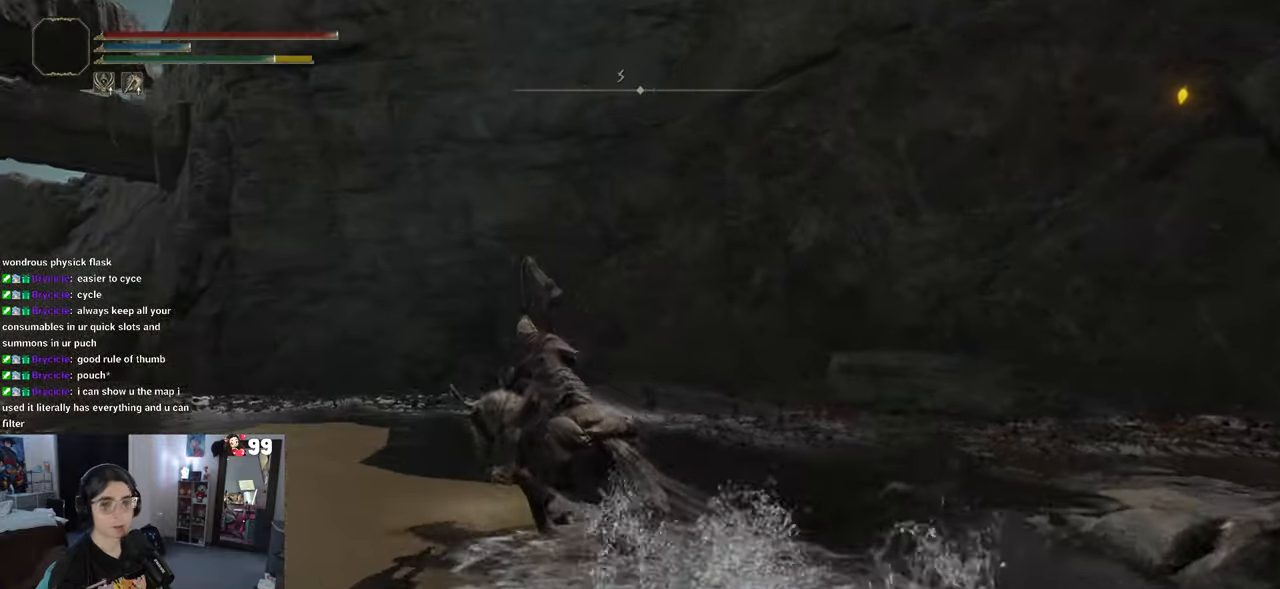
{"buttons": [], "left_stick": "left", "right_stick": "right", "events": [[33, "right_stick", "right"], [450, "left_stick", "left"]]}
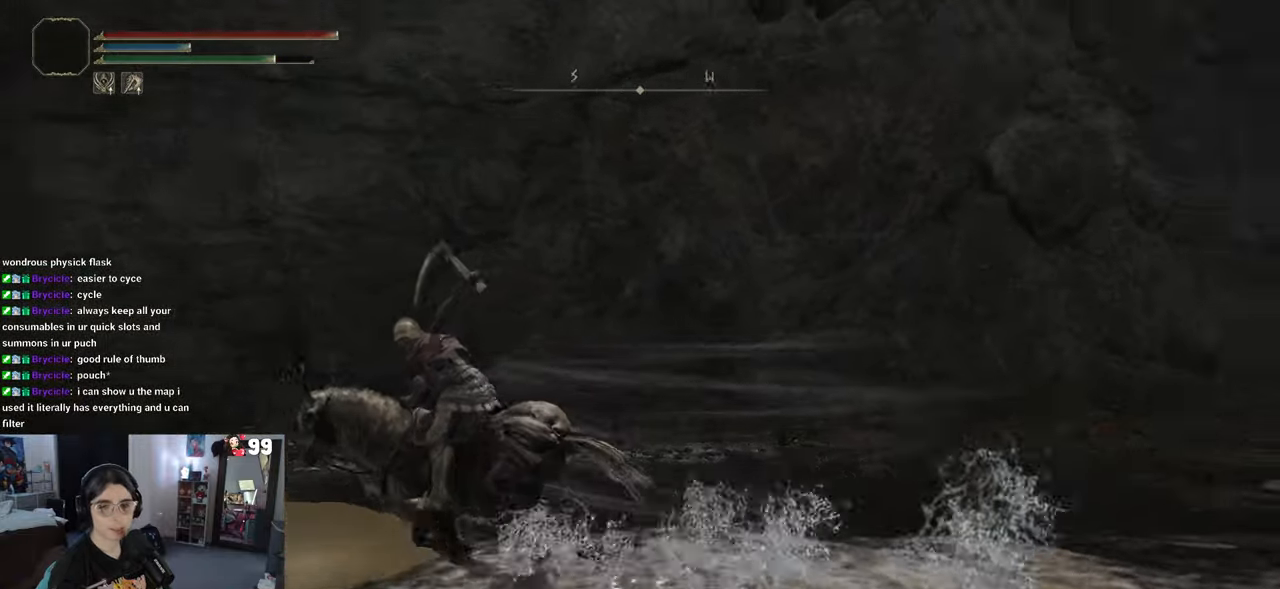
{"buttons": [], "left_stick": "down", "right_stick": "right", "events": [[250, "left_stick", "down-left"], [467, "left_stick", "down"]]}
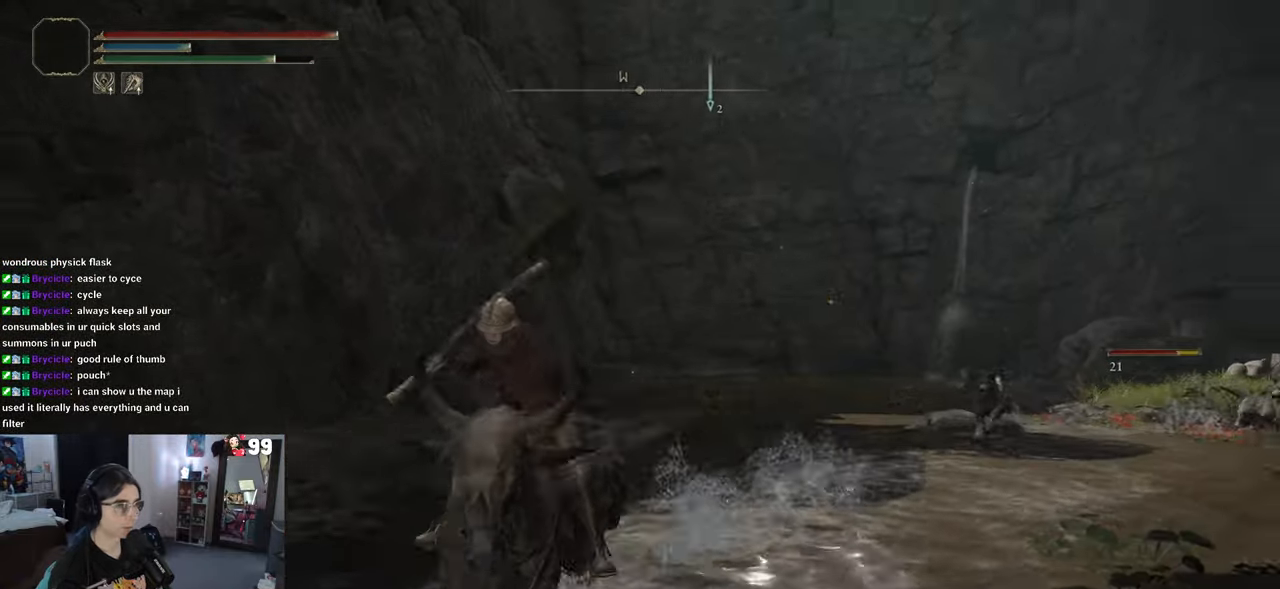
{"buttons": [], "left_stick": "down", "right_stick": "right", "events": [[33, "R2", "down"], [133, "R2", "up"]]}
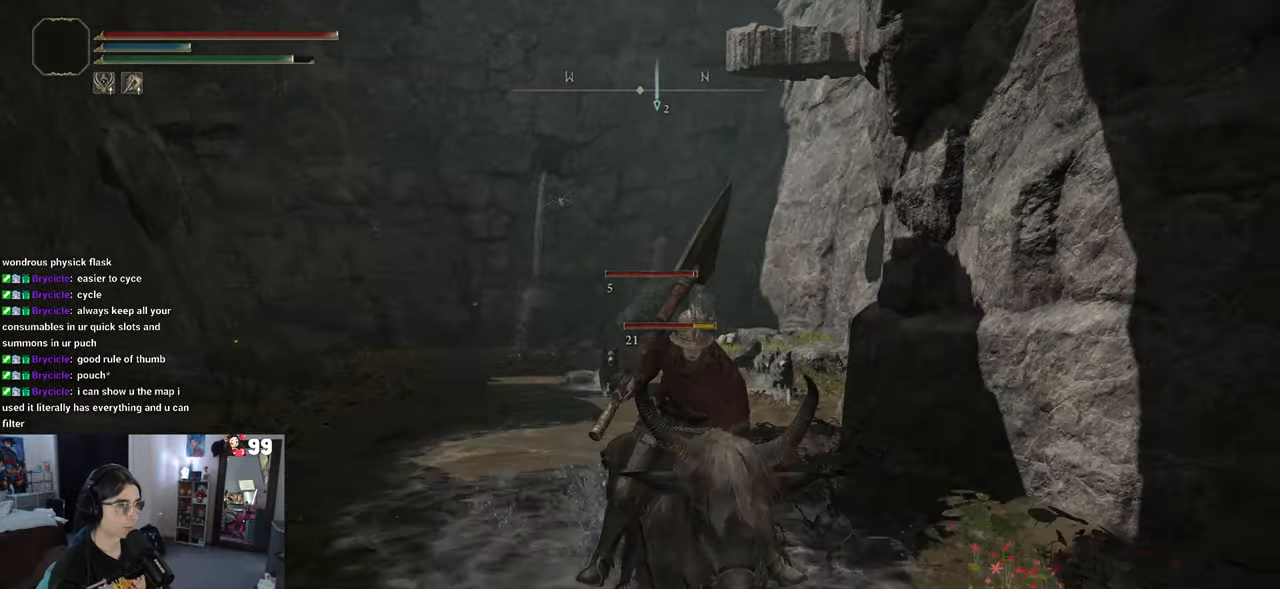
{"buttons": [], "left_stick": "down", "right_stick": "center", "events": [[17, "right_stick", "center"], [383, "R2", "down"], [467, "R2", "up"]]}
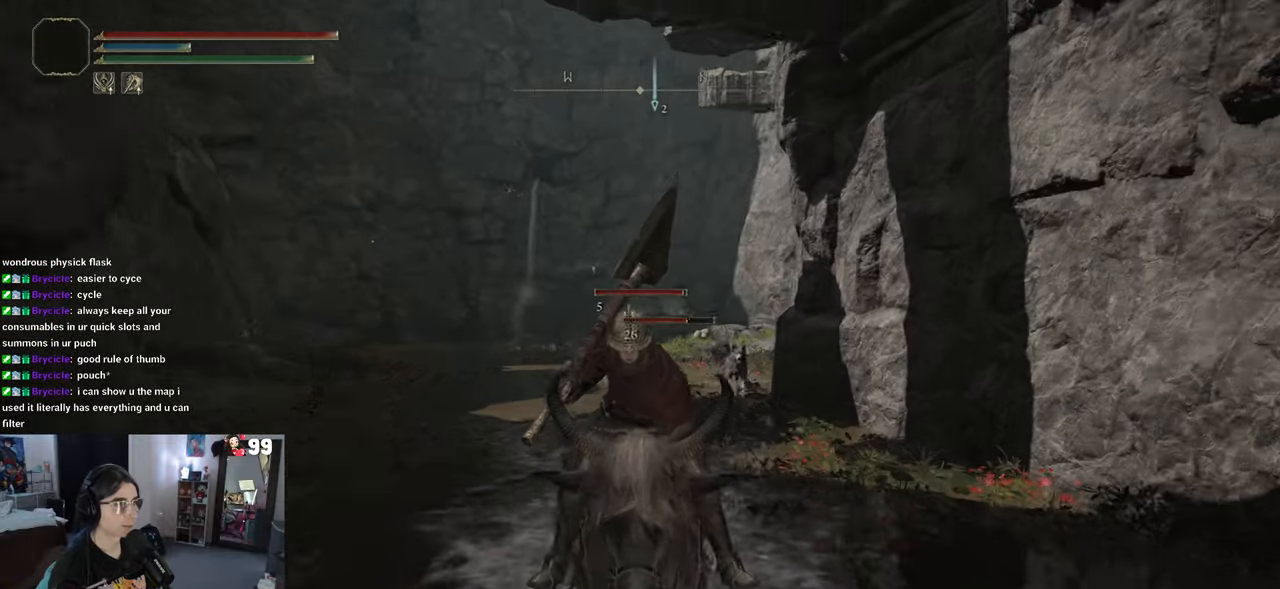
{"buttons": [], "left_stick": "down", "right_stick": "center", "events": []}
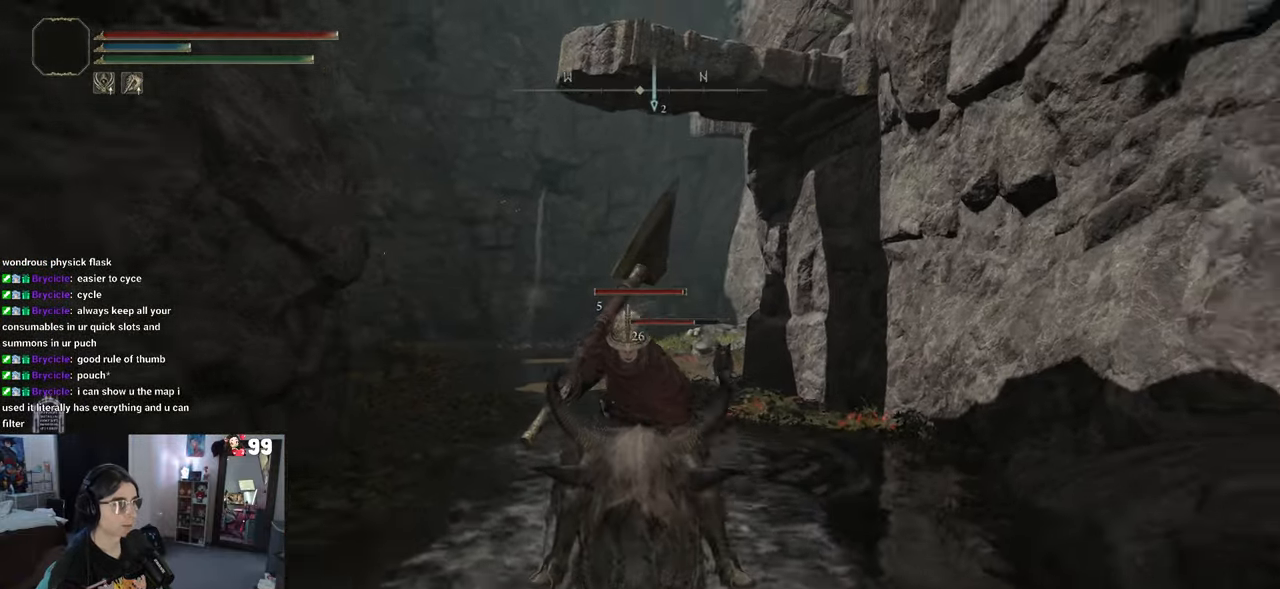
{"buttons": [], "left_stick": "down", "right_stick": "center", "events": []}
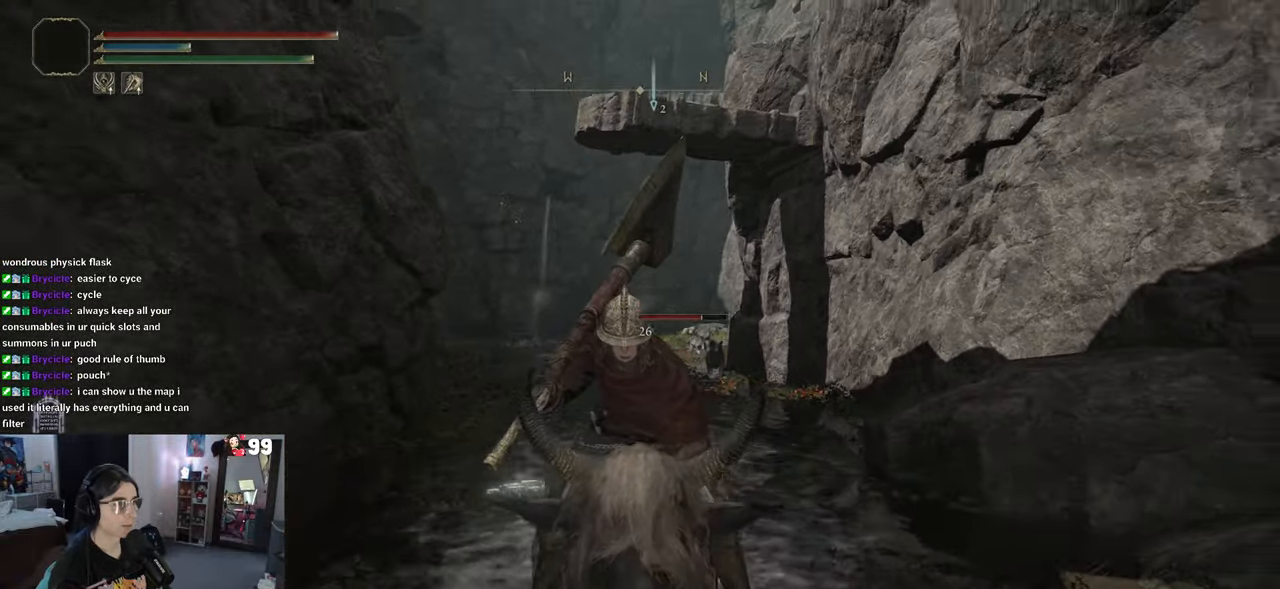
{"buttons": [], "left_stick": "down", "right_stick": "center", "events": []}
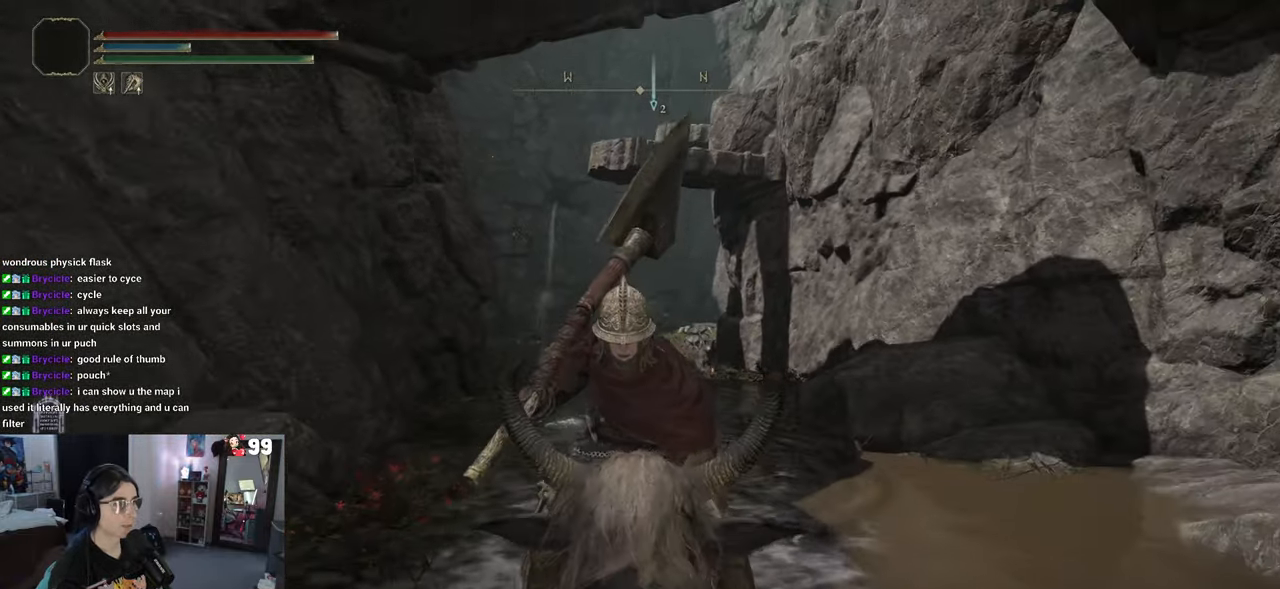
{"buttons": [], "left_stick": "down", "right_stick": "left", "events": [[367, "right_stick", "left"]]}
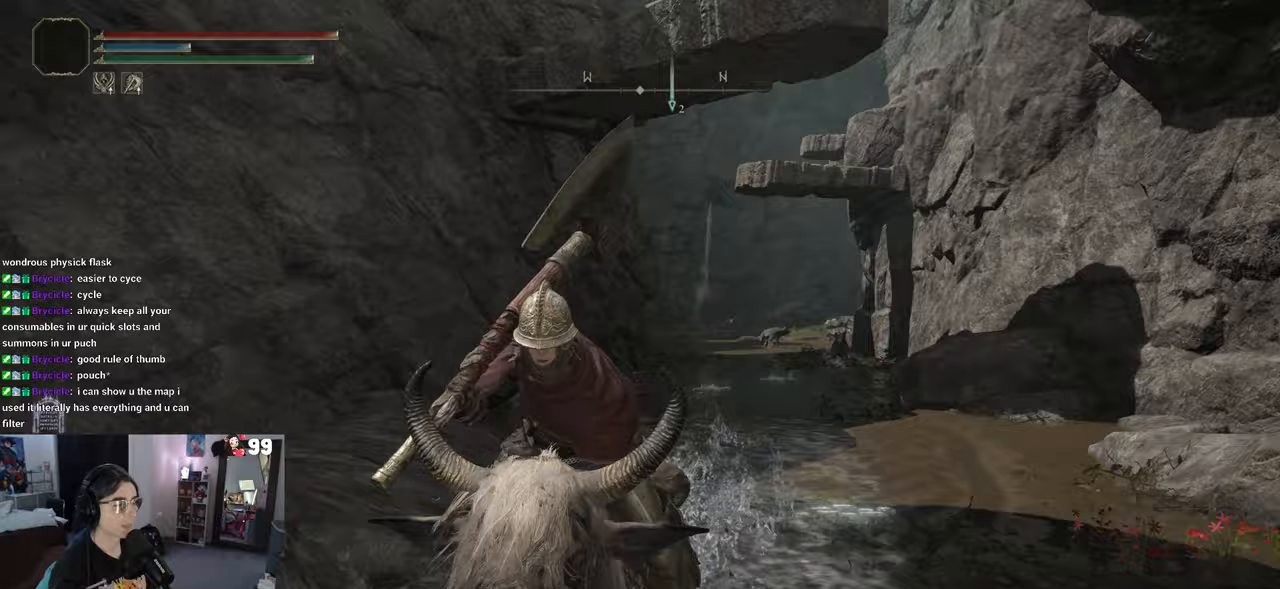
{"buttons": [], "left_stick": "up-left", "right_stick": "center", "events": [[150, "left_stick", "left"], [283, "left_stick", "up-left"], [450, "right_stick", "center"]]}
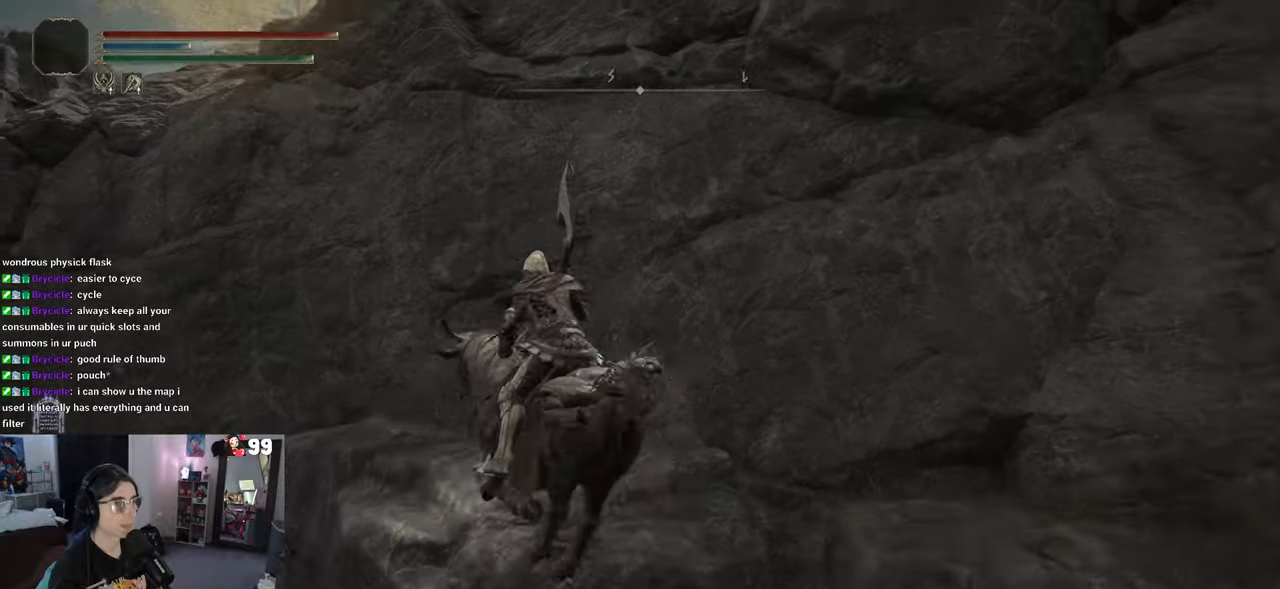
{"buttons": [], "left_stick": "up-left", "right_stick": "left", "events": [[50, "right_stick", "left"]]}
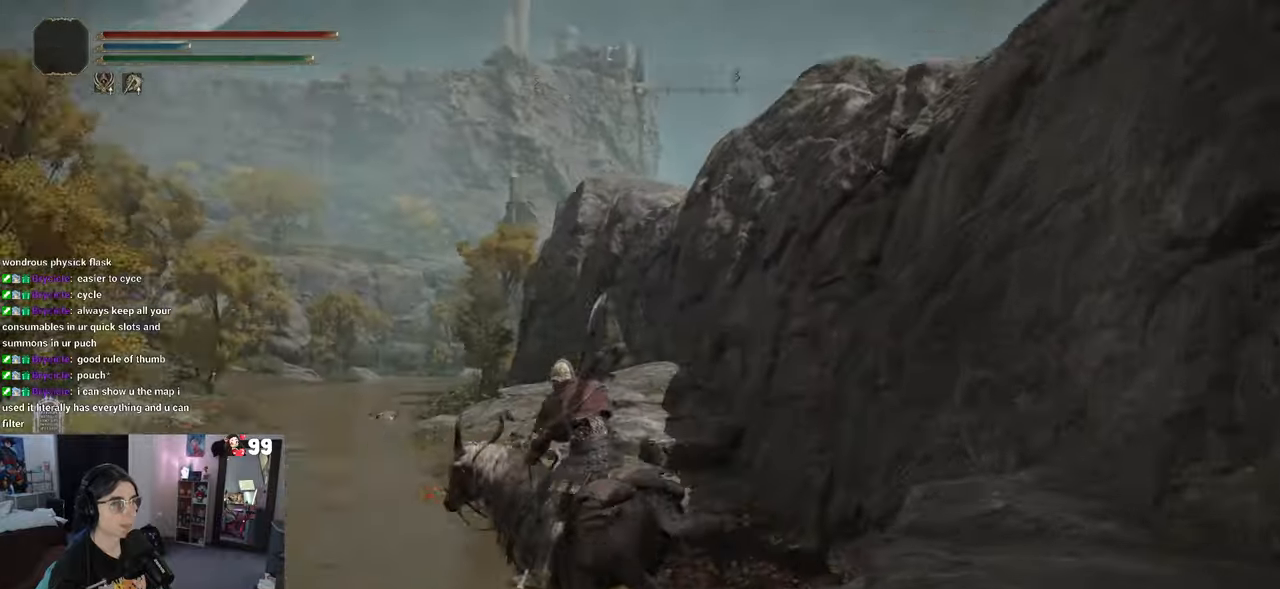
{"buttons": [], "left_stick": "up-left", "right_stick": "right", "events": [[83, "right_stick", "center"], [467, "right_stick", "right"]]}
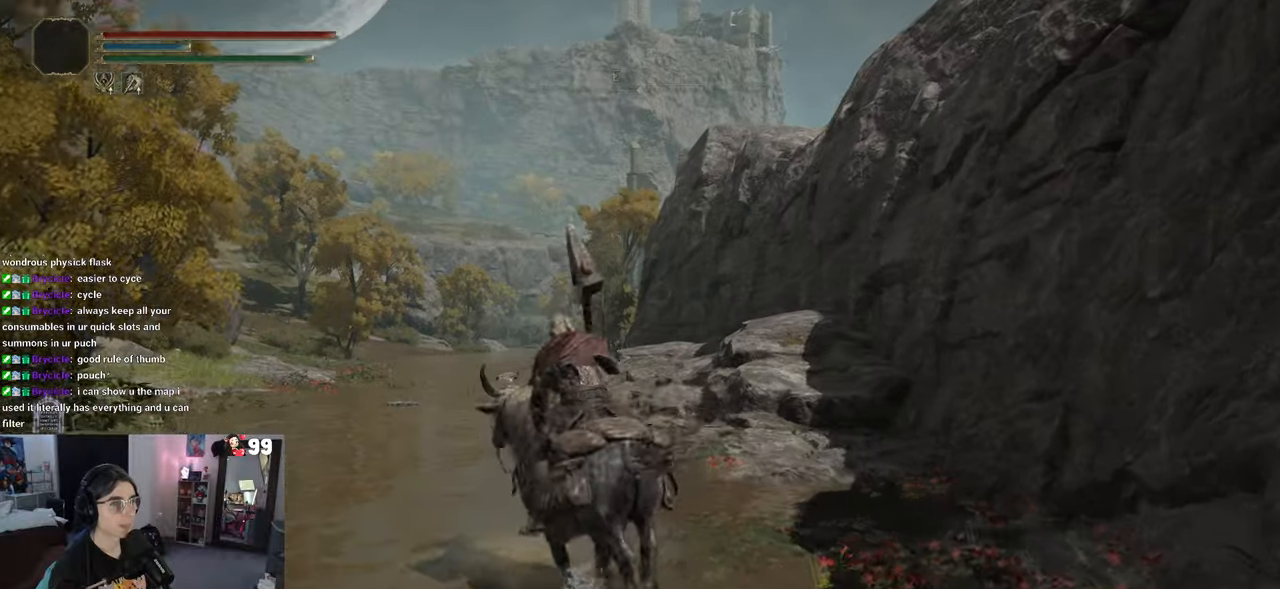
{"buttons": [], "left_stick": "down", "right_stick": "right", "events": [[283, "left_stick", "down-left"], [333, "left_stick", "down"]]}
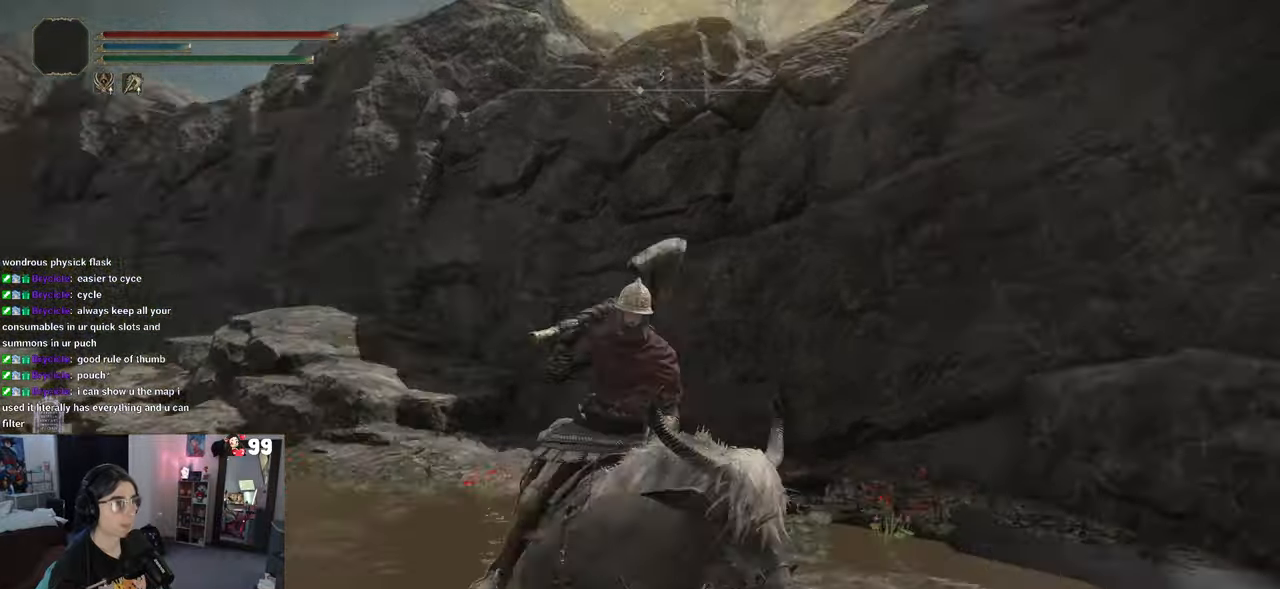
{"buttons": [], "left_stick": "down-left", "right_stick": "center", "events": [[233, "left_stick", "down-left"], [300, "right_stick", "down-right"], [400, "right_stick", "center"]]}
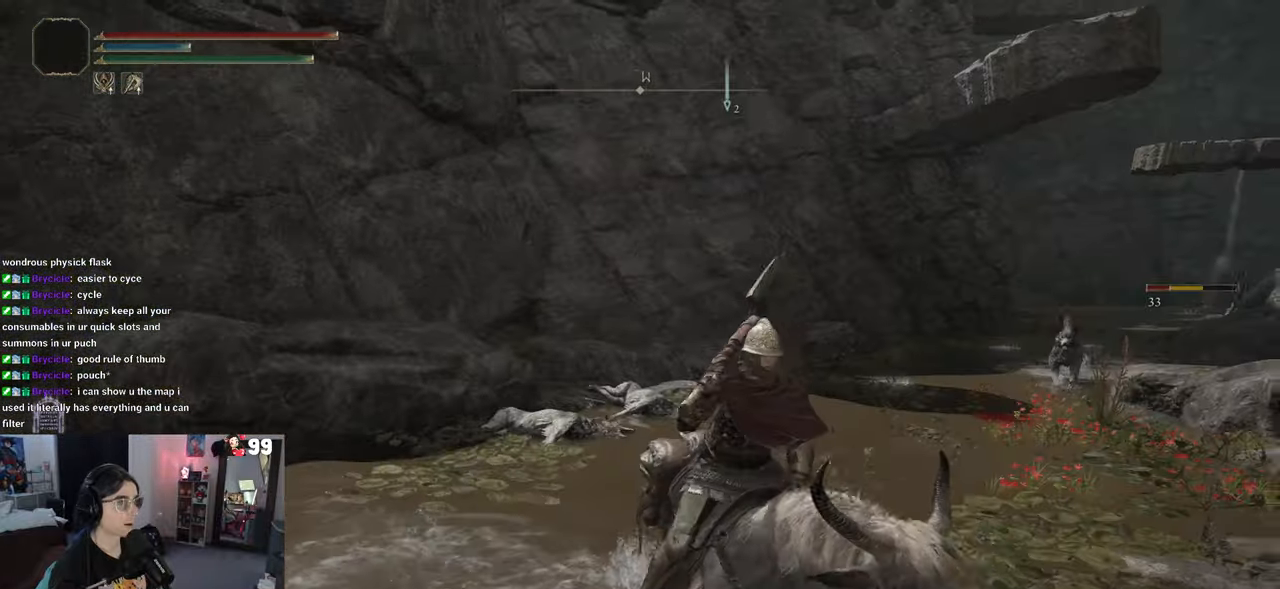
{"buttons": [], "left_stick": "down-left", "right_stick": "center", "events": [[100, "right_stick", "right"], [350, "right_stick", "center"]]}
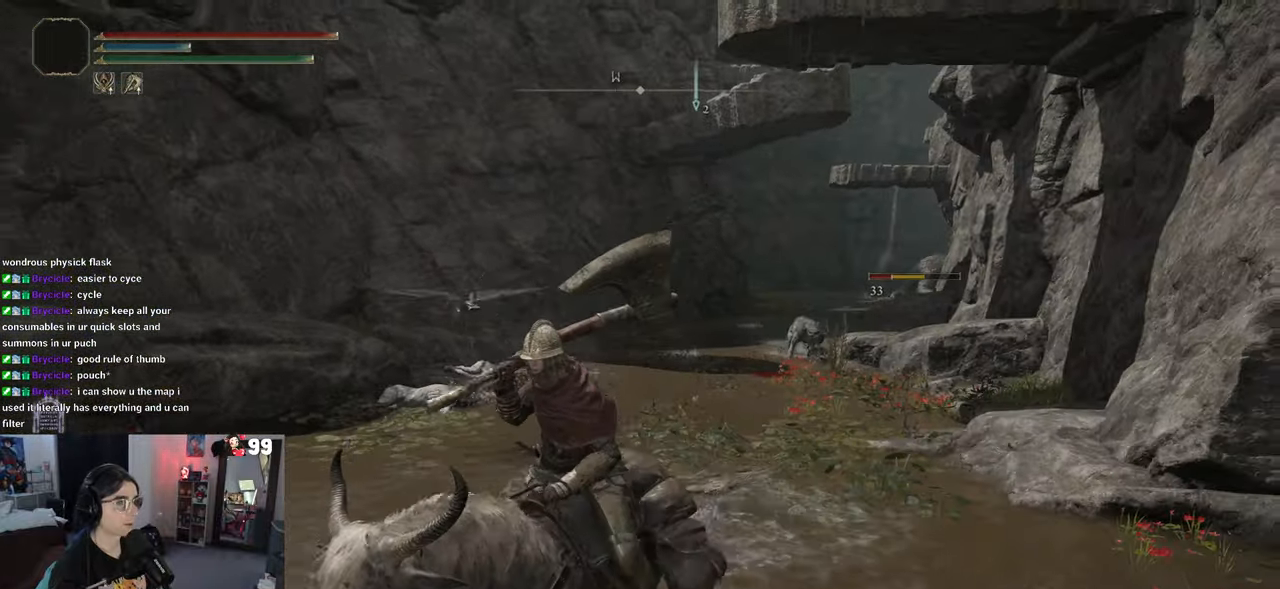
{"buttons": [], "left_stick": "down-left", "right_stick": "up", "events": [[233, "right_stick", "up-right"], [300, "right_stick", "up"]]}
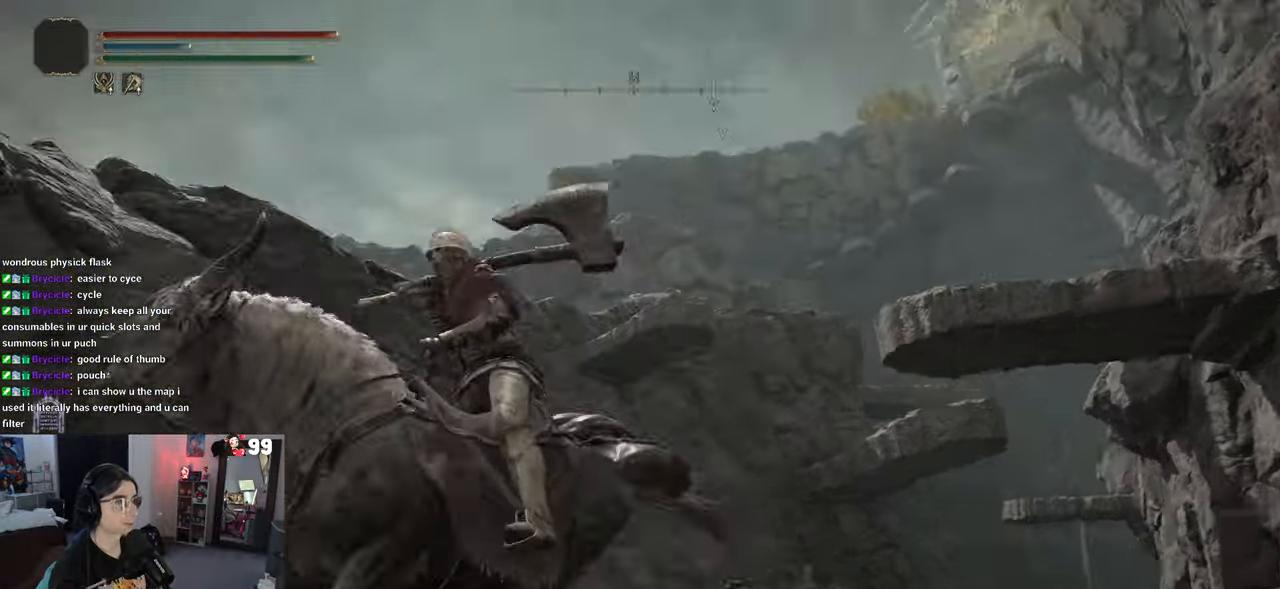
{"buttons": [], "left_stick": "left", "right_stick": "down-left", "events": [[100, "right_stick", "center"], [267, "right_stick", "down-left"], [300, "left_stick", "left"]]}
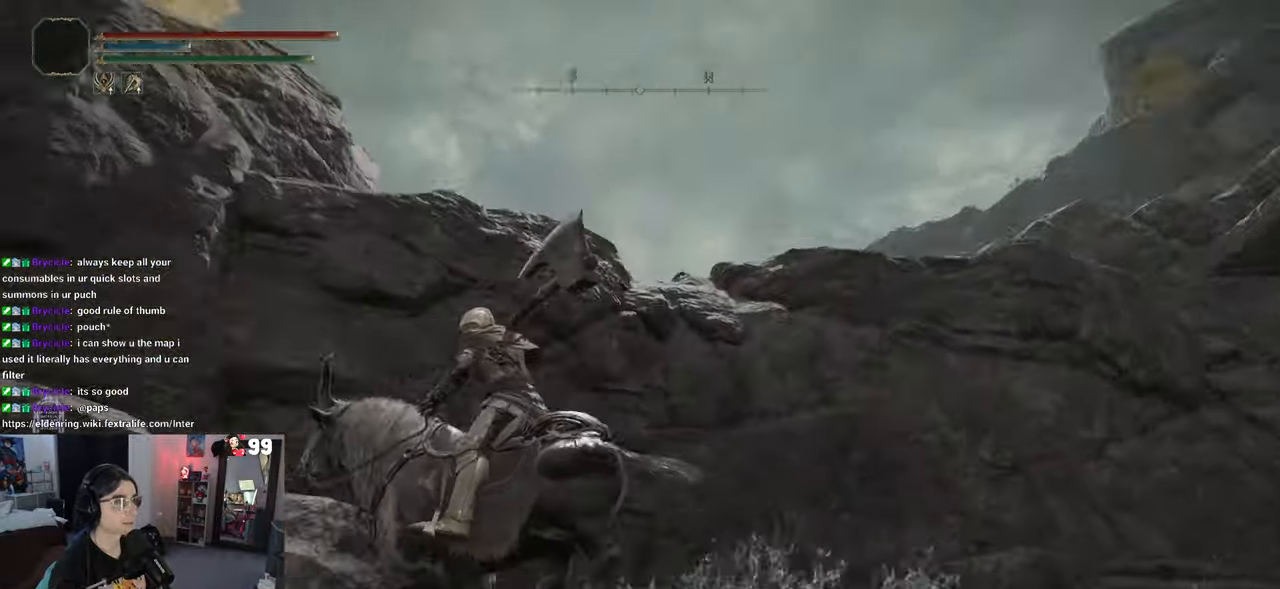
{"buttons": ["CIRCLE"], "left_stick": "up-left", "right_stick": "center", "events": [[117, "left_stick", "up-left"], [350, "right_stick", "center"], [500, "CIRCLE", "down"]]}
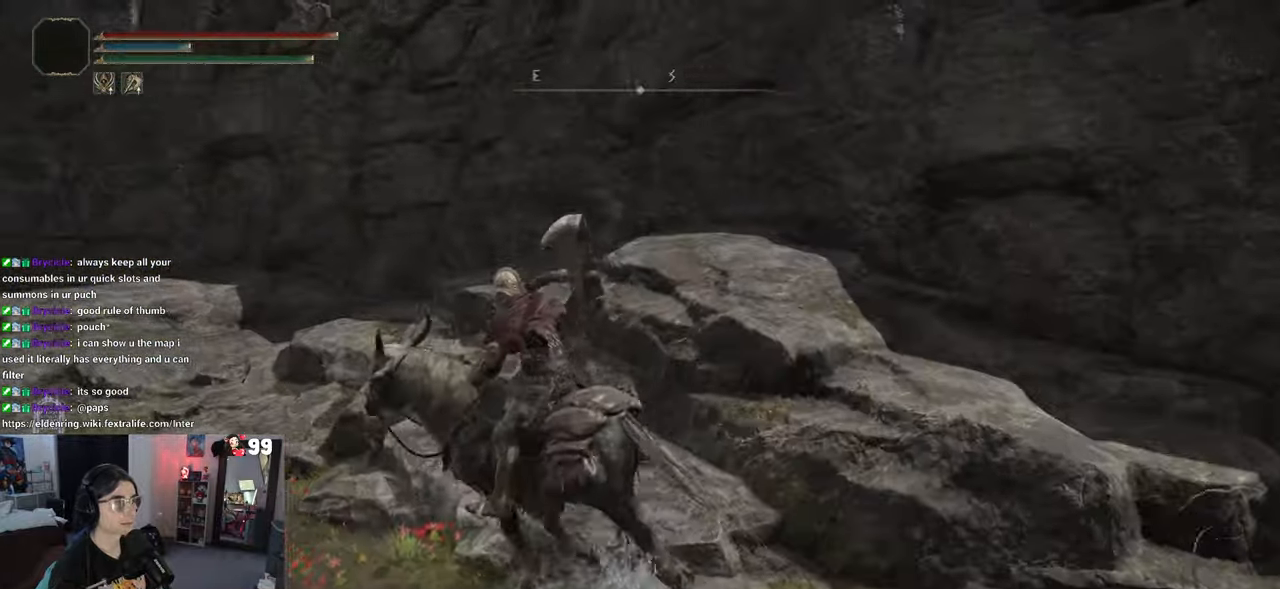
{"buttons": [], "left_stick": "up-left", "right_stick": "left", "events": [[100, "CIRCLE", "up"], [200, "right_stick", "left"]]}
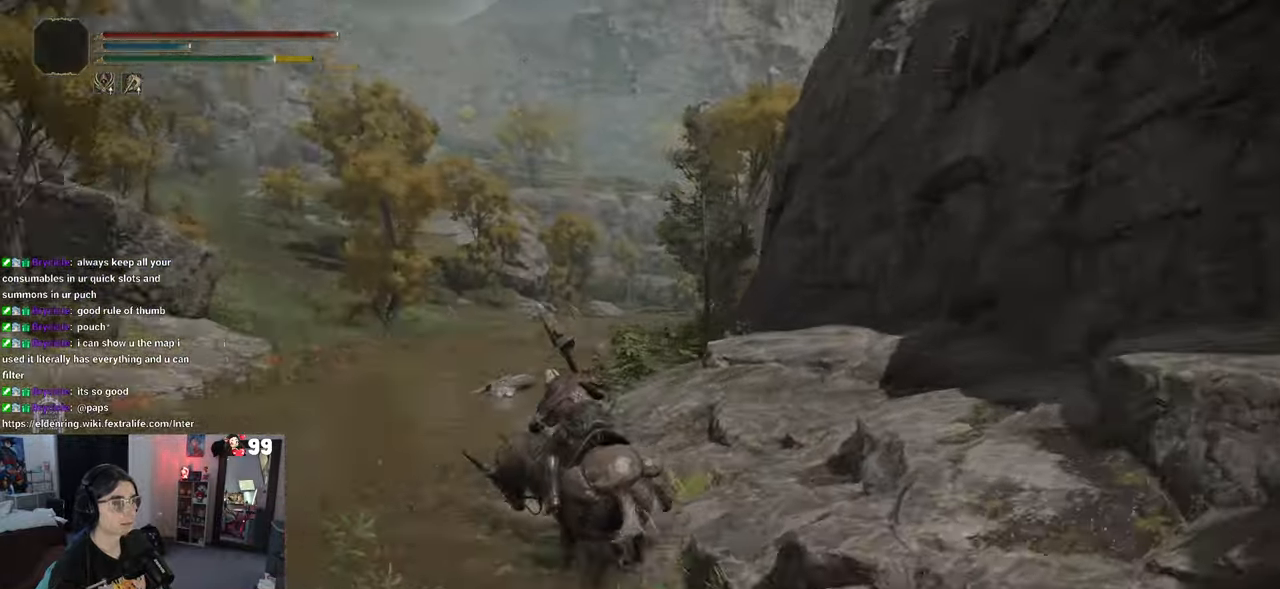
{"buttons": [], "left_stick": "up", "right_stick": "center", "events": [[83, "right_stick", "center"], [233, "left_stick", "up"]]}
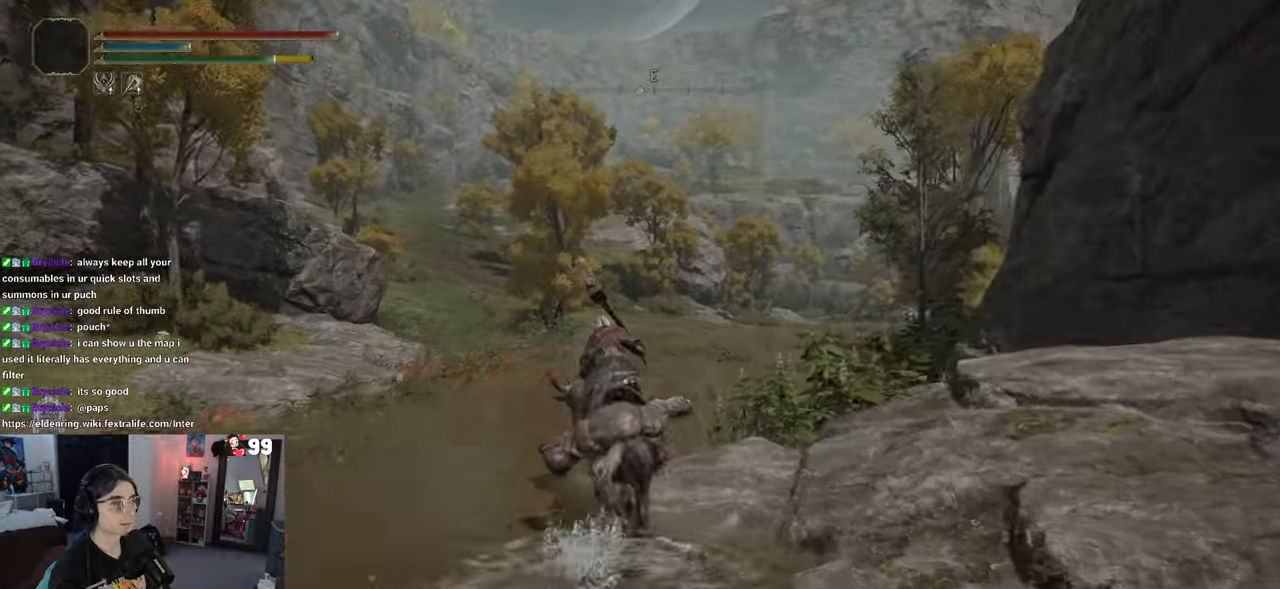
{"buttons": [], "left_stick": "up", "right_stick": "left", "events": [[217, "right_stick", "left"]]}
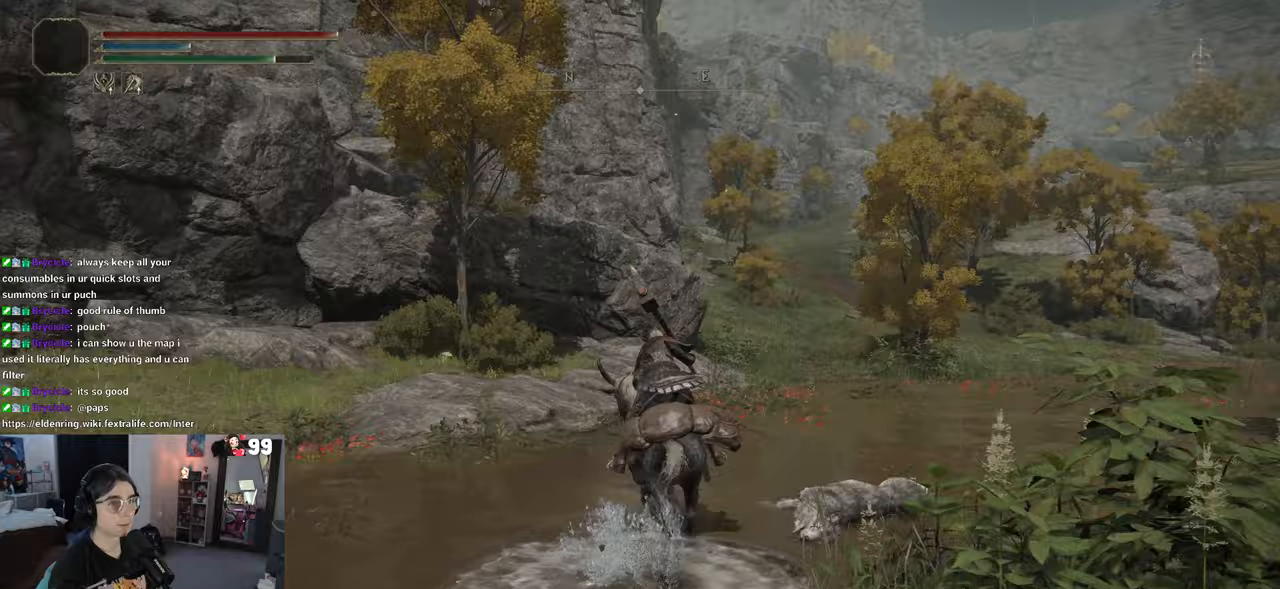
{"buttons": [], "left_stick": "up-right", "right_stick": "left", "events": [[17, "right_stick", "center"], [217, "right_stick", "left"], [233, "left_stick", "up-right"]]}
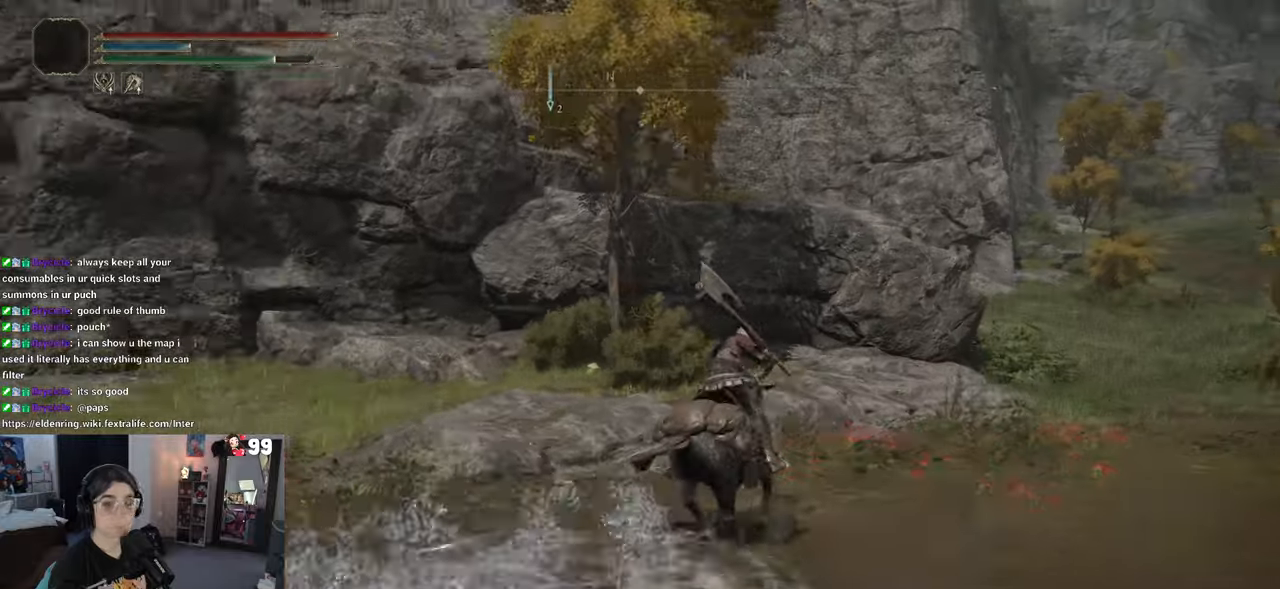
{"buttons": [], "left_stick": "up-right", "right_stick": "center", "events": [[33, "right_stick", "center"]]}
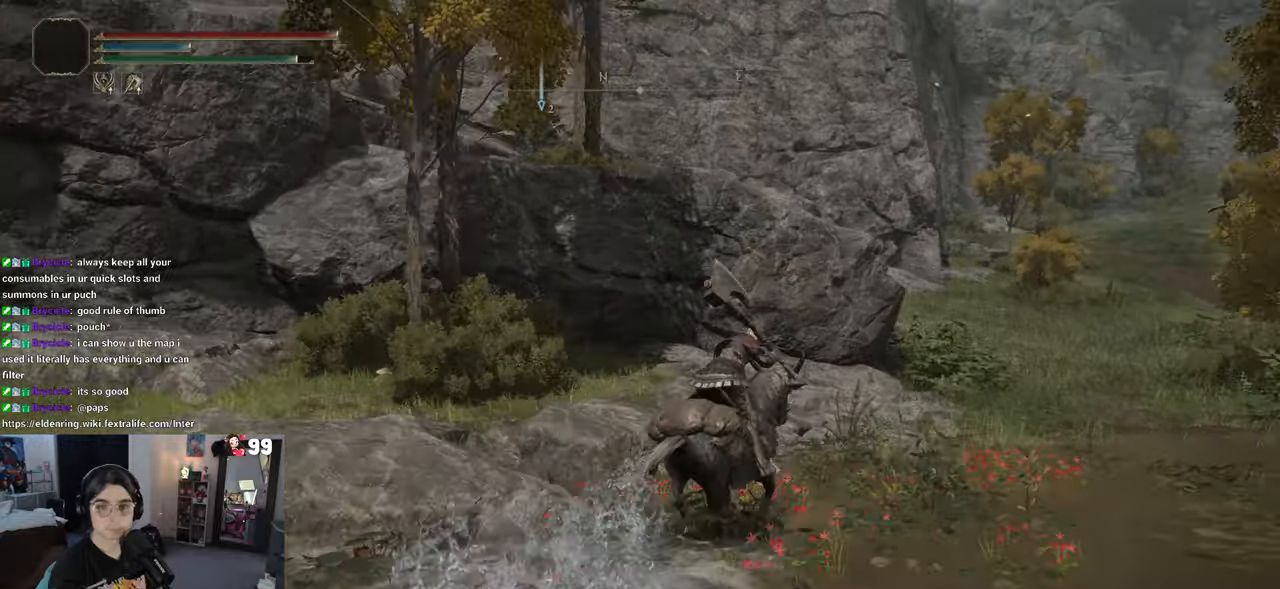
{"buttons": [], "left_stick": "up-right", "right_stick": "left", "events": [[400, "right_stick", "left"]]}